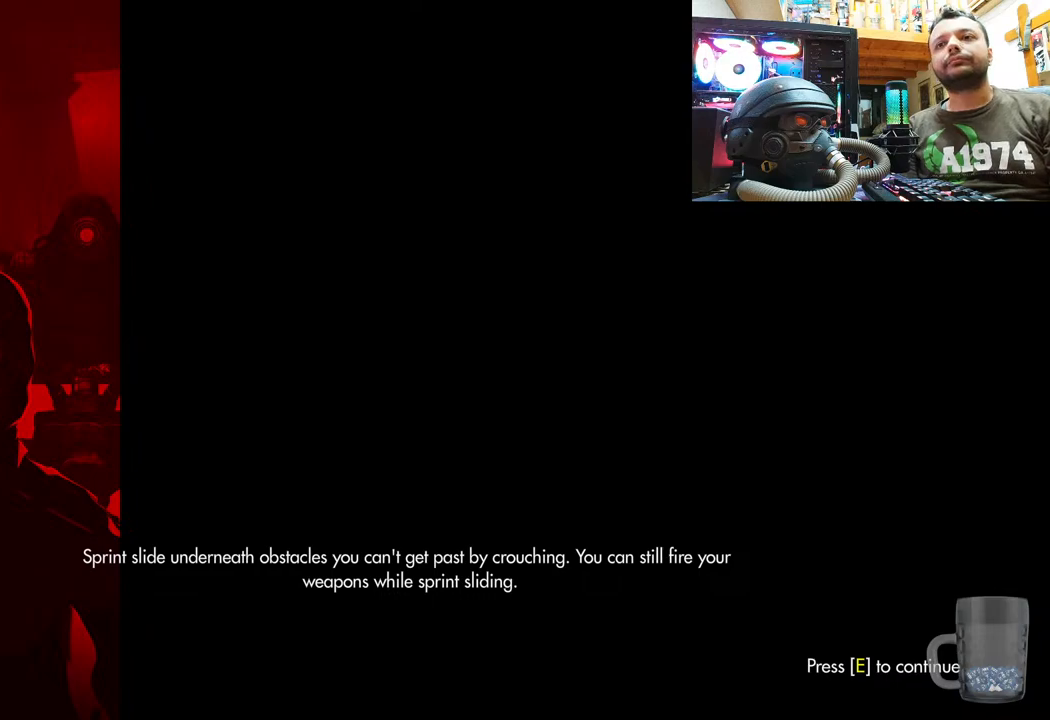
Gameplay with a controller (PlayStation layout); each line is a JSON object with the inputs held at the frame after it (dt_ms = milliseconds from this image to that frame). "events" lists button and stick changes between this image and that frame as [ms after this image, input, new state], when the widget could be followed in between. Not read: TOUCHPAD.
{"dt_ms": 500, "buttons": [], "left_stick": "center", "right_stick": "center", "events": [[117, "SQUARE", "down"], [200, "SQUARE", "up"]]}
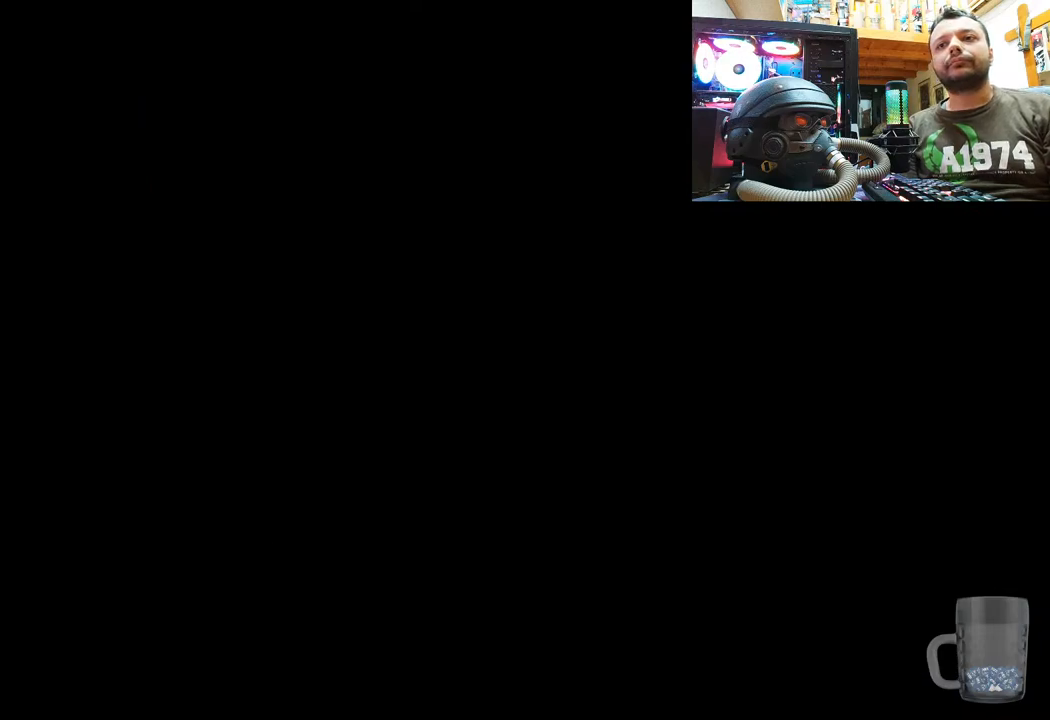
{"dt_ms": 500, "buttons": [], "left_stick": "center", "right_stick": "up", "events": [[417, "right_stick", "up"]]}
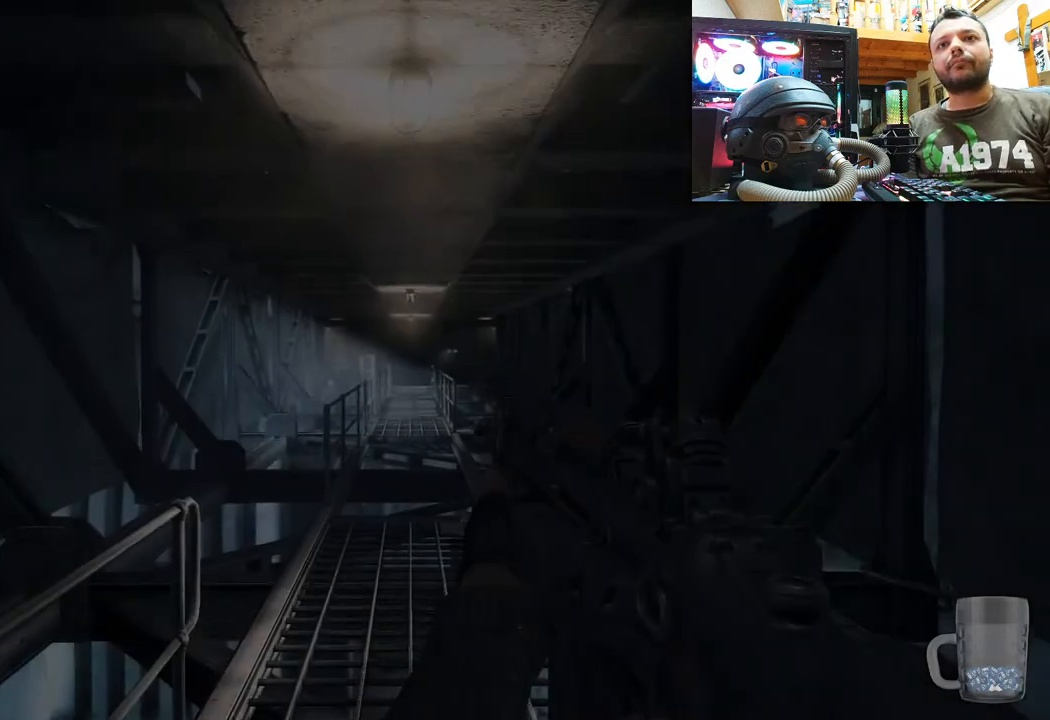
{"dt_ms": 500, "buttons": [], "left_stick": "center", "right_stick": "up", "events": [[117, "right_stick", "center"], [300, "right_stick", "up"]]}
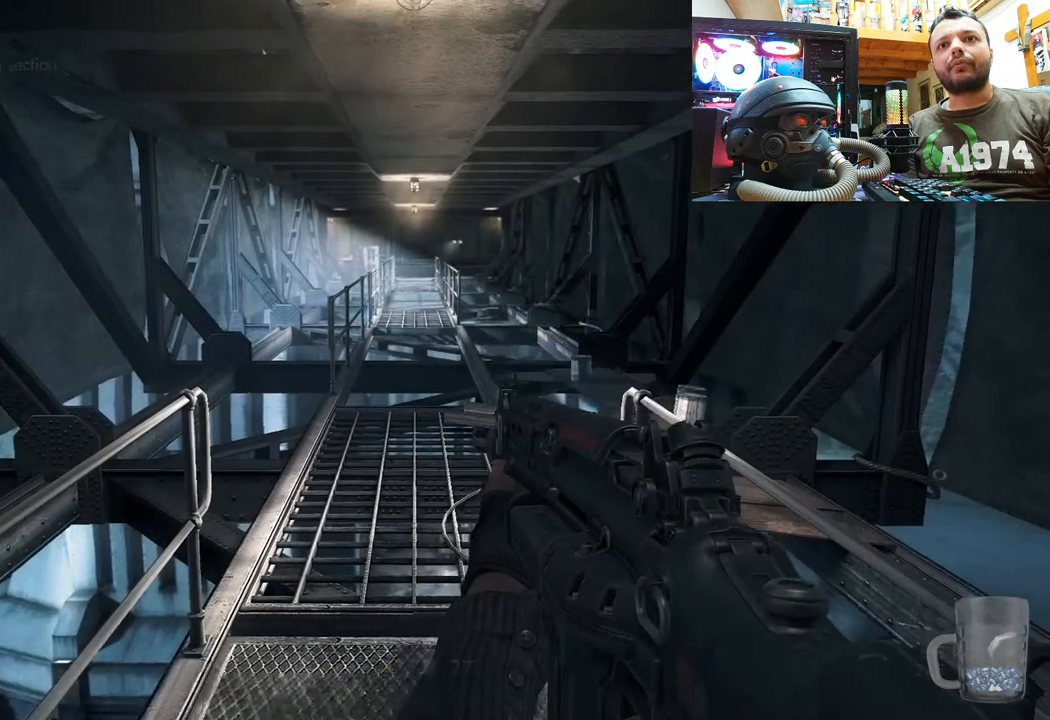
{"dt_ms": 500, "buttons": ["SELECT"], "left_stick": "center", "right_stick": "center", "events": [[17, "right_stick", "center"], [333, "SELECT", "down"]]}
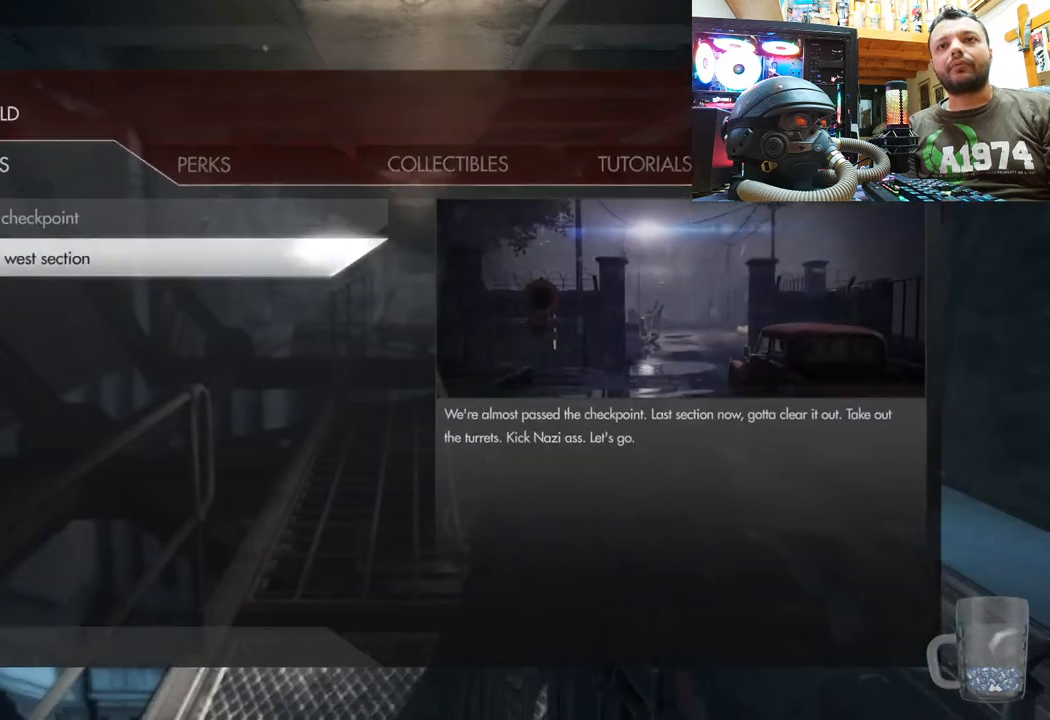
{"dt_ms": 500, "buttons": [], "left_stick": "center", "right_stick": "center", "events": [[50, "SELECT", "up"]]}
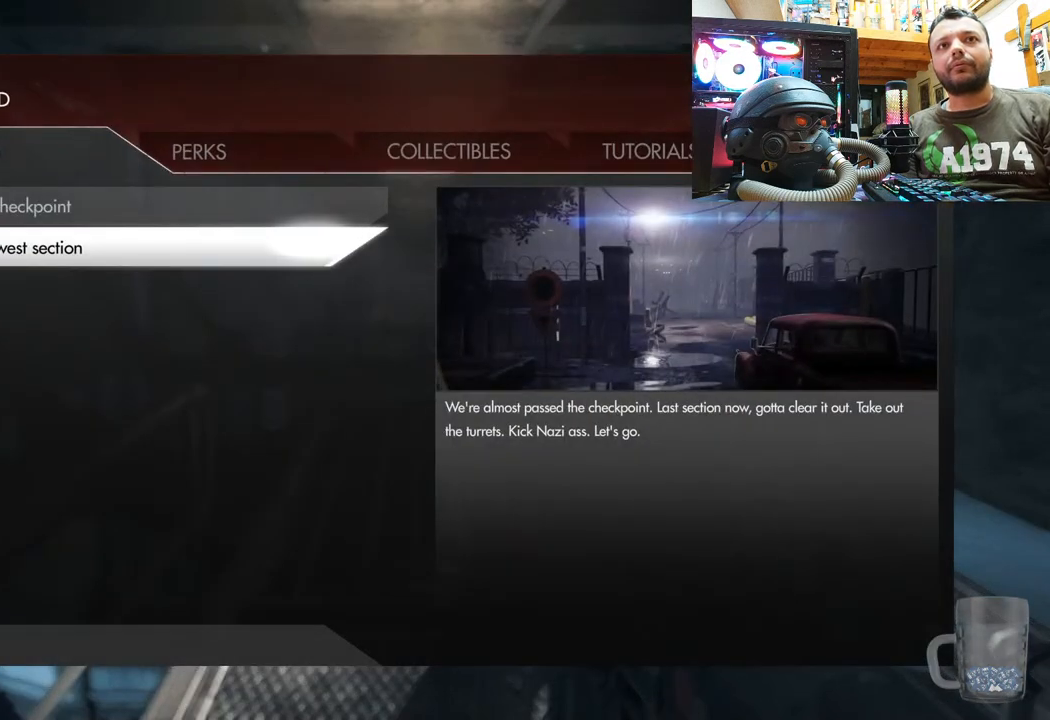
{"dt_ms": 500, "buttons": [], "left_stick": "center", "right_stick": "center", "events": [[150, "CIRCLE", "down"], [267, "CIRCLE", "up"]]}
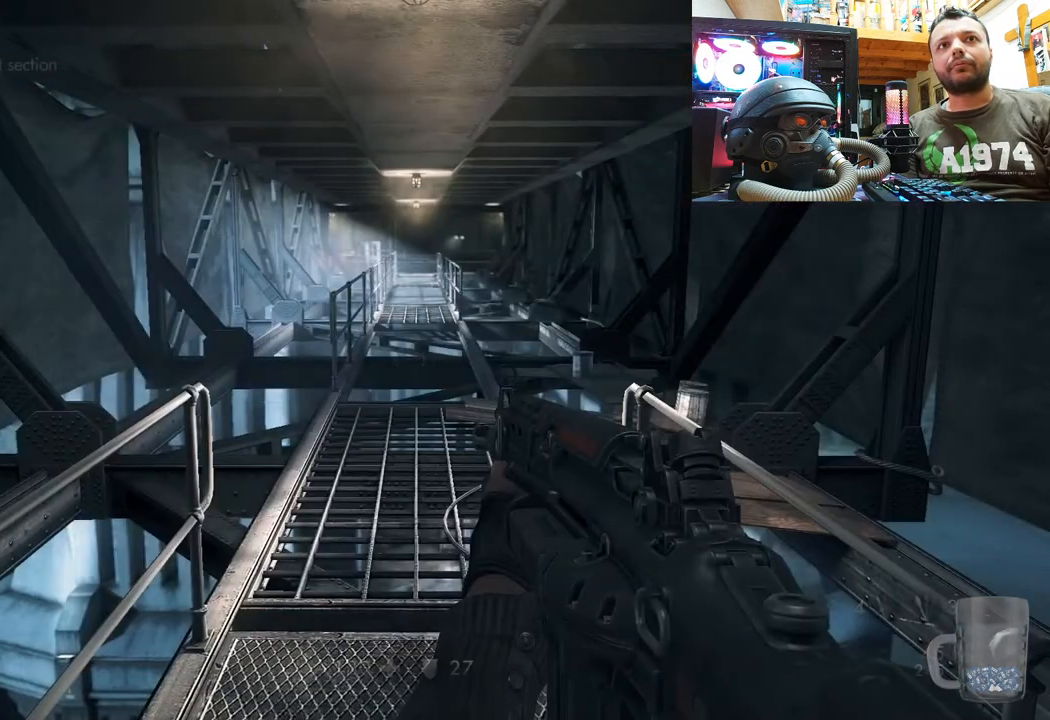
{"dt_ms": 500, "buttons": [], "left_stick": "center", "right_stick": "center", "events": []}
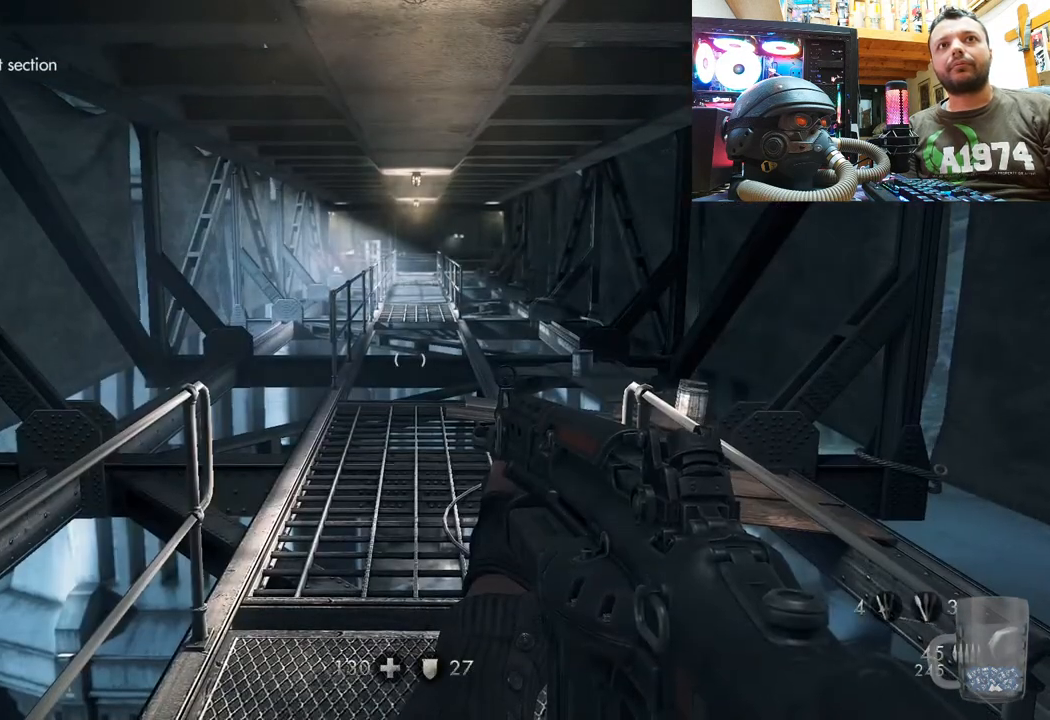
{"dt_ms": 500, "buttons": [], "left_stick": "center", "right_stick": "center", "events": []}
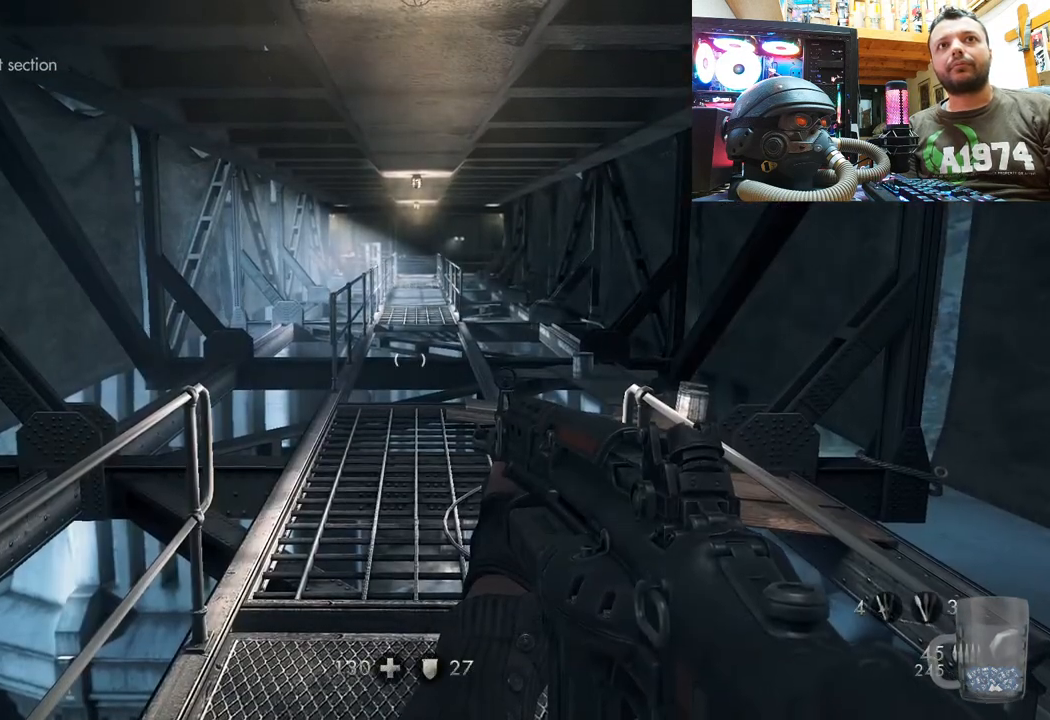
{"dt_ms": 500, "buttons": ["DPAD_DOWN"], "left_stick": "center", "right_stick": "center", "events": [[417, "DPAD_DOWN", "down"]]}
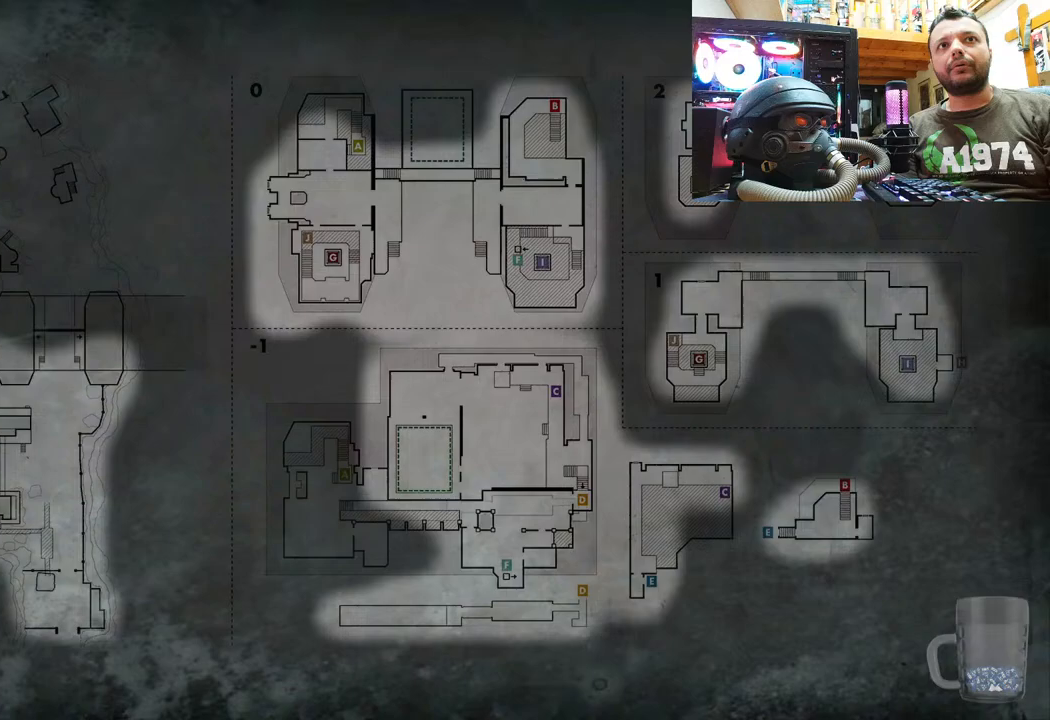
{"dt_ms": 500, "buttons": [], "left_stick": "center", "right_stick": "center", "events": [[117, "DPAD_DOWN", "up"]]}
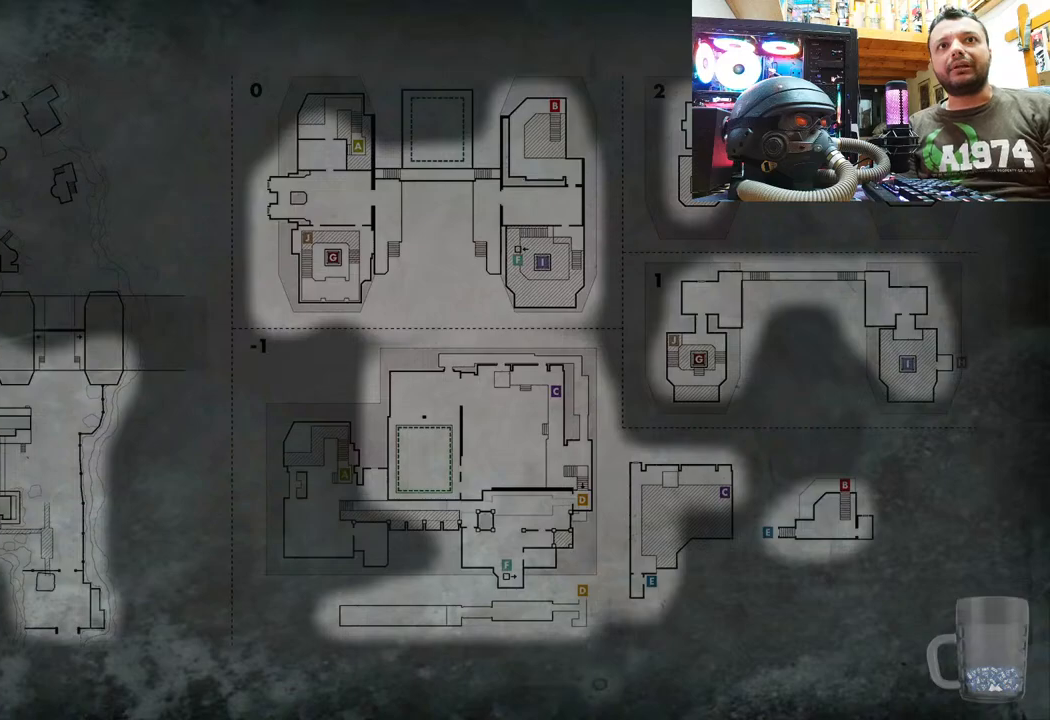
{"dt_ms": 500, "buttons": [], "left_stick": "center", "right_stick": "center", "events": []}
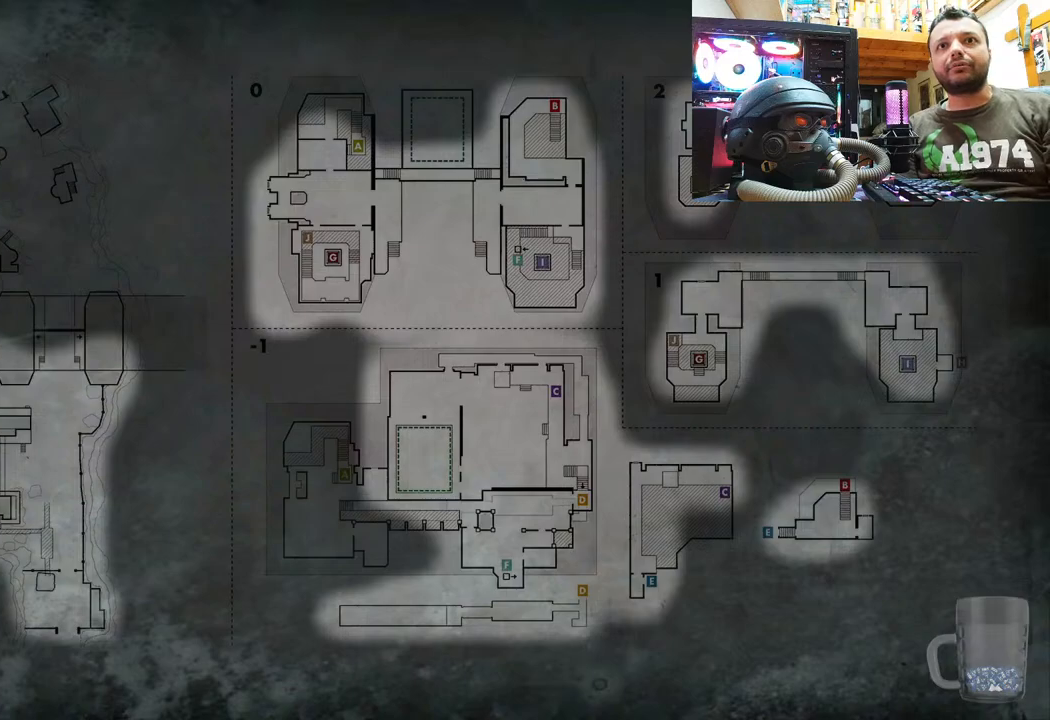
{"dt_ms": 500, "buttons": [], "left_stick": "center", "right_stick": "center", "events": [[317, "CIRCLE", "down"], [450, "CIRCLE", "up"]]}
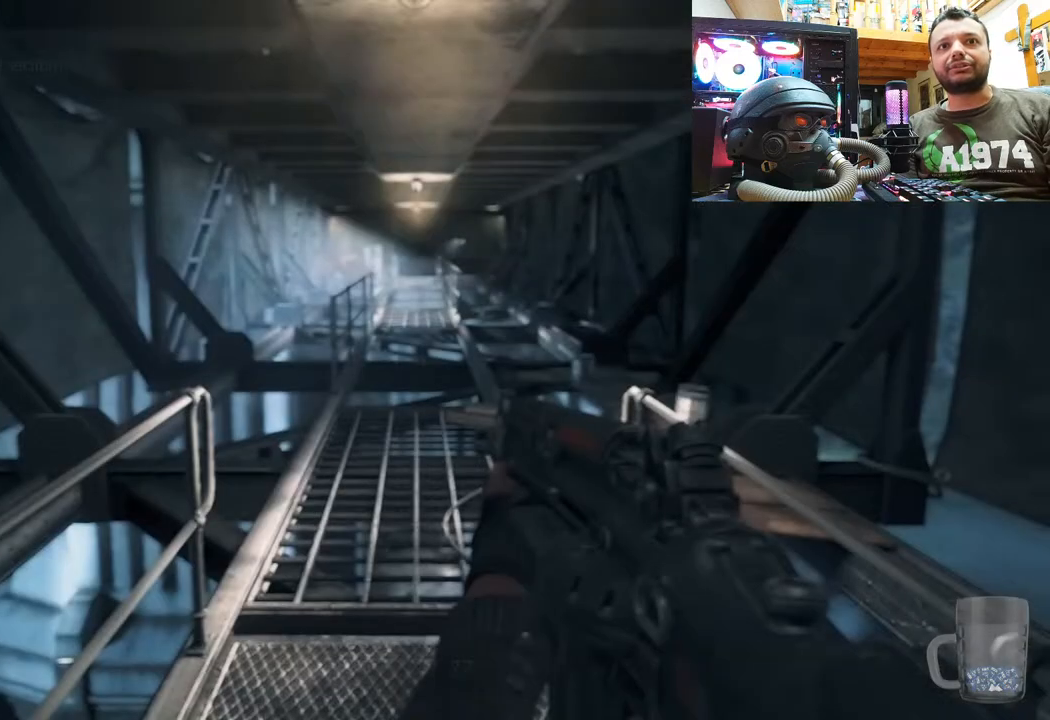
{"dt_ms": 500, "buttons": ["SELECT"], "left_stick": "center", "right_stick": "center", "events": [[333, "SELECT", "down"]]}
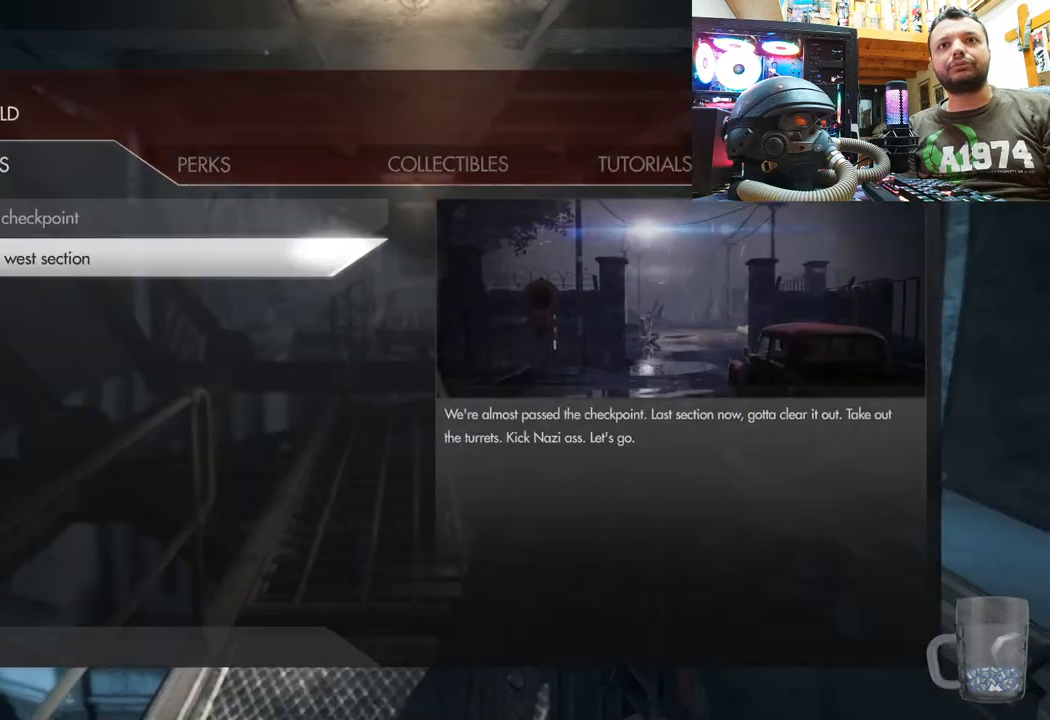
{"dt_ms": 500, "buttons": [], "left_stick": "center", "right_stick": "center", "events": [[17, "SELECT", "up"], [233, "R1", "down"], [333, "R1", "up"]]}
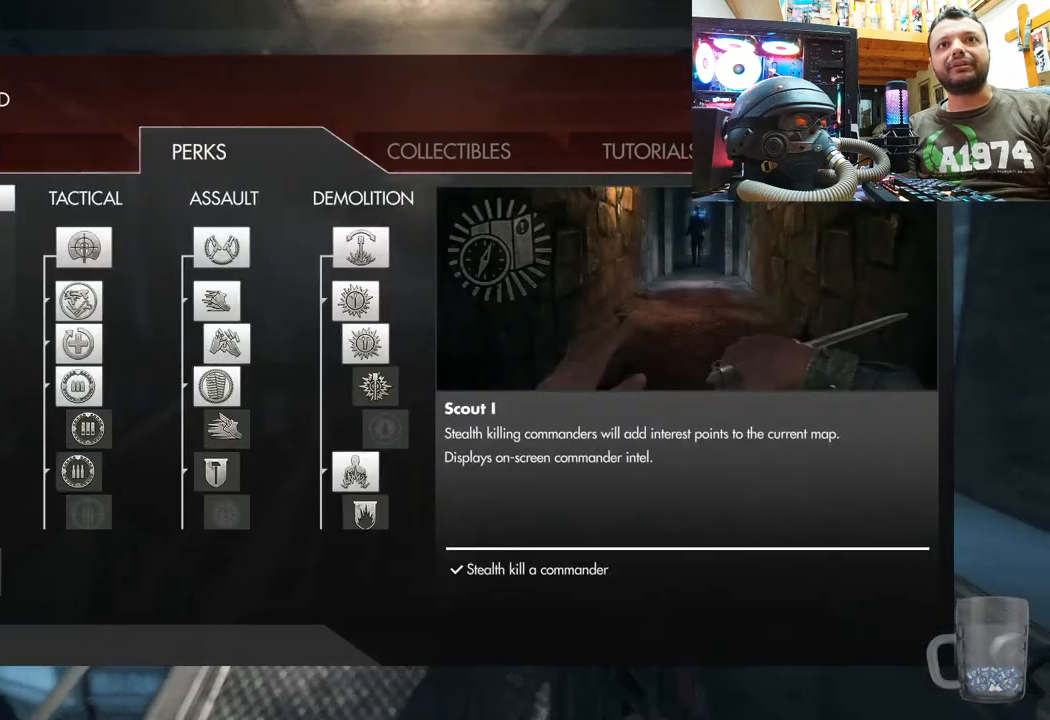
{"dt_ms": 500, "buttons": [], "left_stick": "center", "right_stick": "center", "events": []}
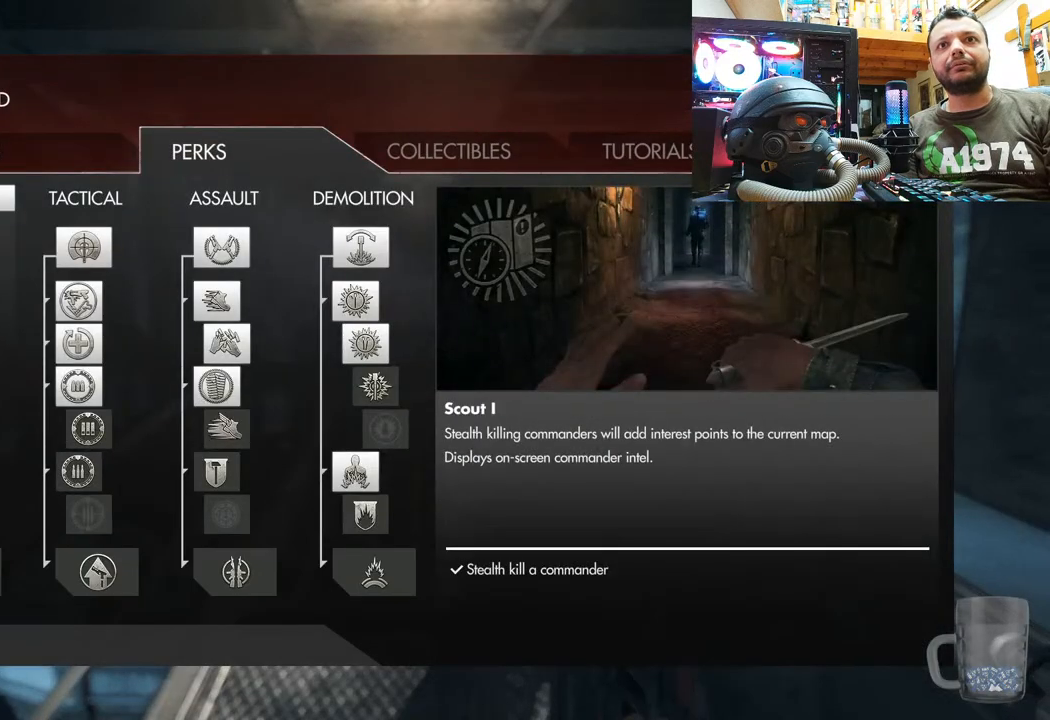
{"dt_ms": 500, "buttons": [], "left_stick": "center", "right_stick": "center", "events": [[67, "R1", "down"], [183, "R1", "up"]]}
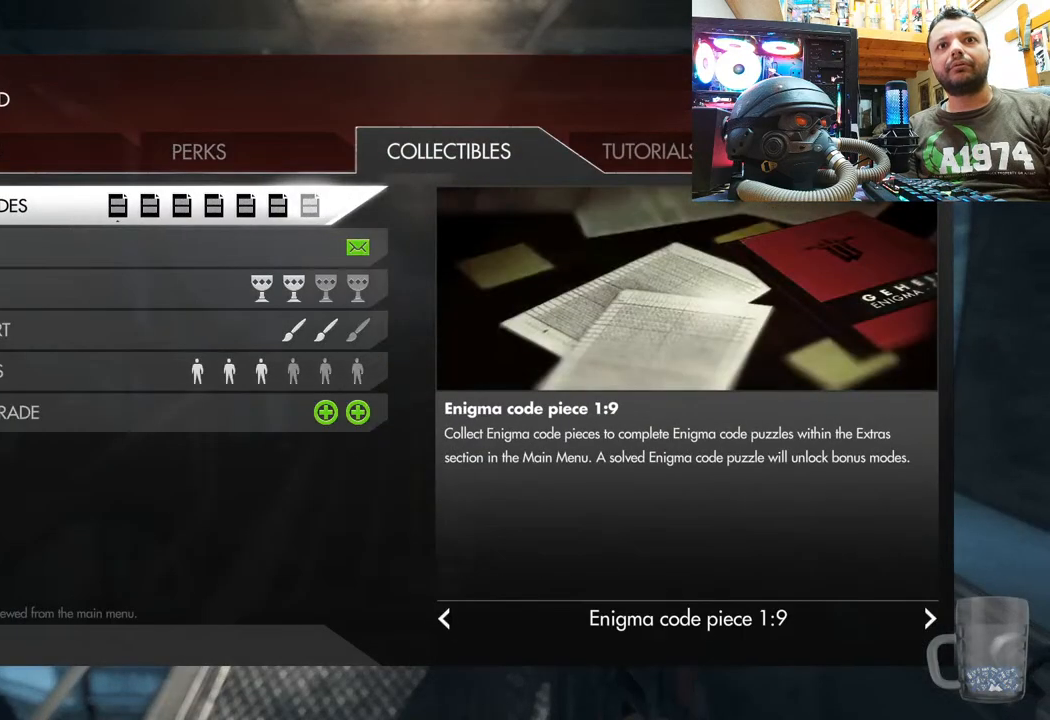
{"dt_ms": 1000, "buttons": [], "left_stick": "center", "right_stick": "up"}
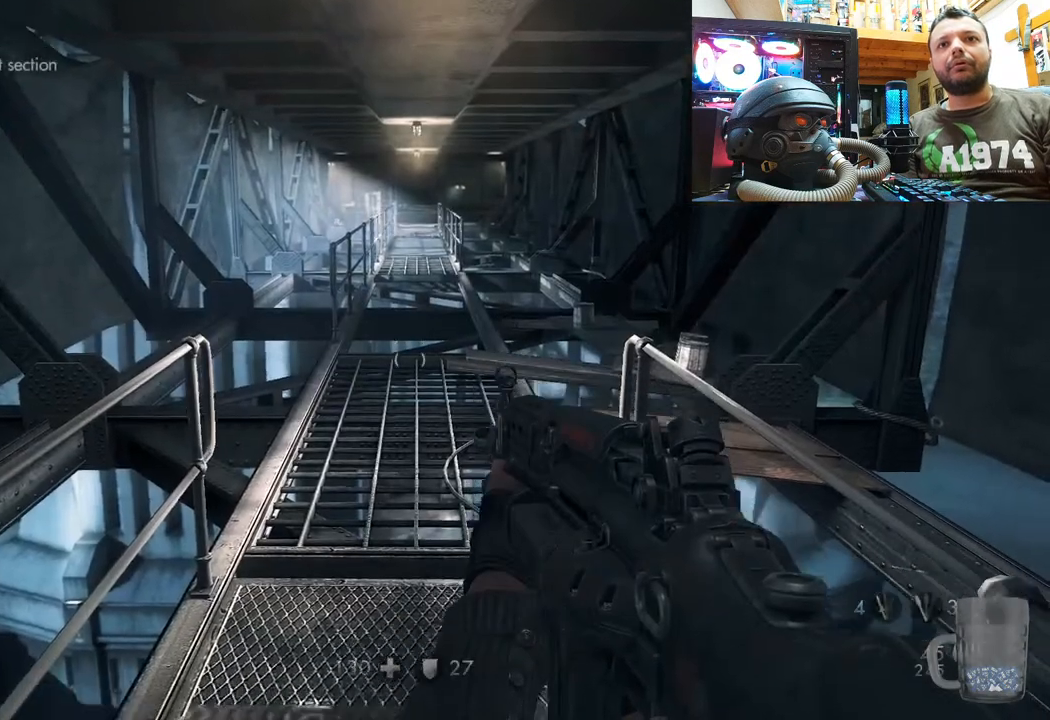
{"dt_ms": 500, "buttons": [], "left_stick": "down", "right_stick": "right", "events": [[217, "right_stick", "right"], [267, "left_stick", "down"]]}
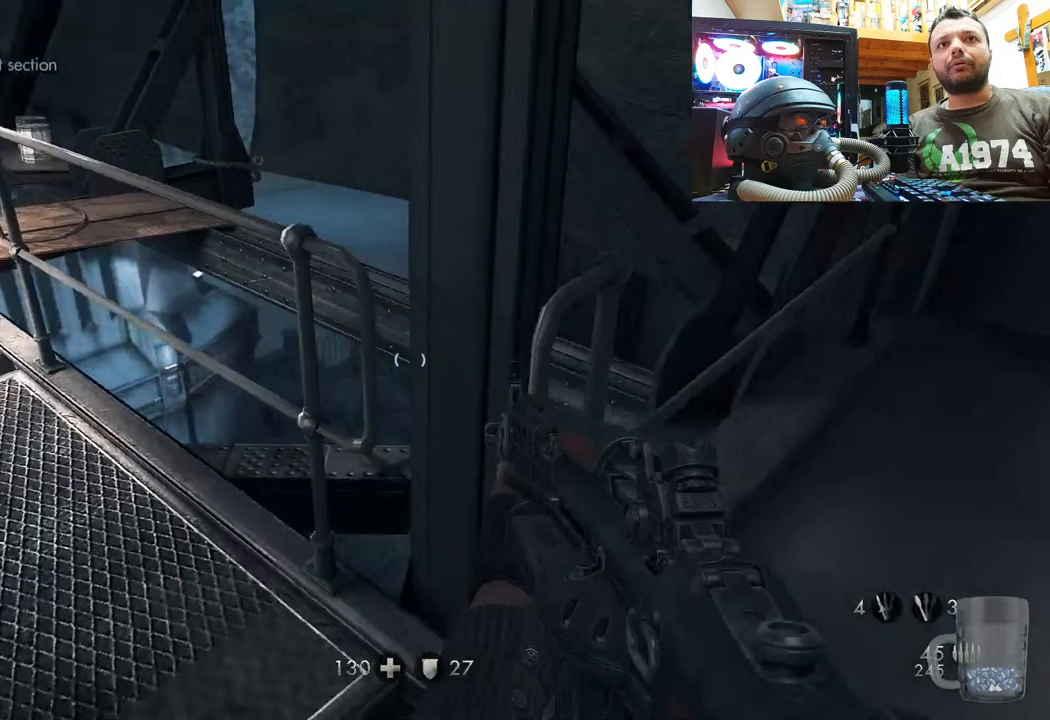
{"dt_ms": 500, "buttons": [], "left_stick": "up-right", "right_stick": "down", "events": [[33, "left_stick", "down-right"], [133, "left_stick", "center"], [250, "right_stick", "center"], [350, "left_stick", "up-right"], [467, "right_stick", "down"]]}
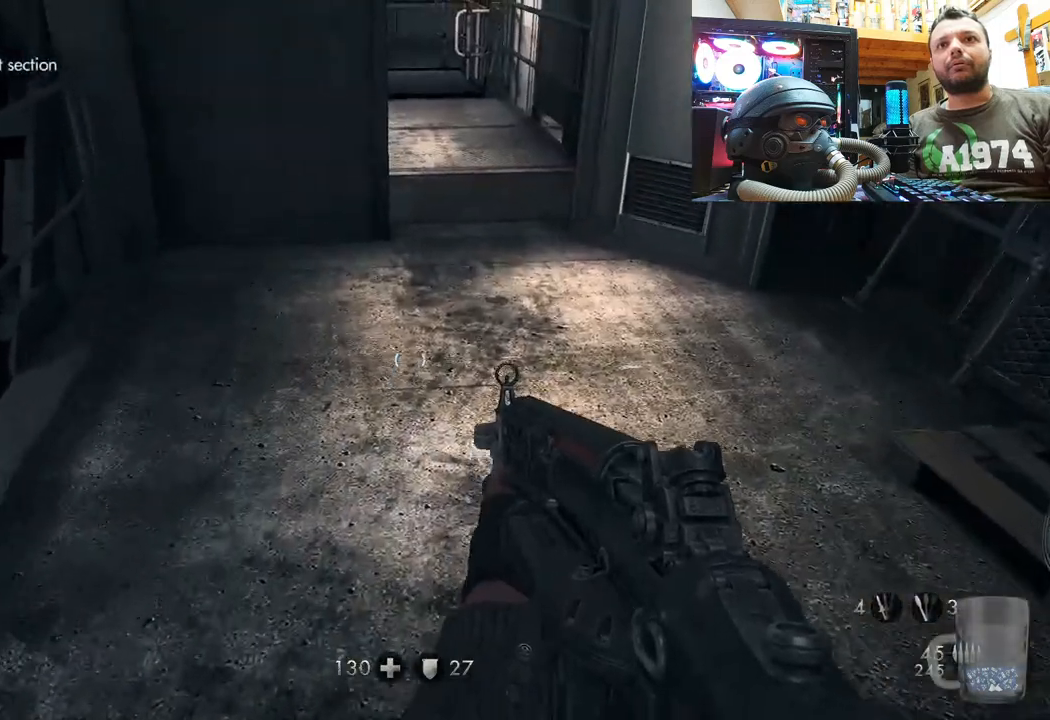
{"dt_ms": 500, "buttons": [], "left_stick": "up-right", "right_stick": "up-left", "events": [[133, "right_stick", "down-right"], [233, "right_stick", "center"], [467, "right_stick", "up-left"]]}
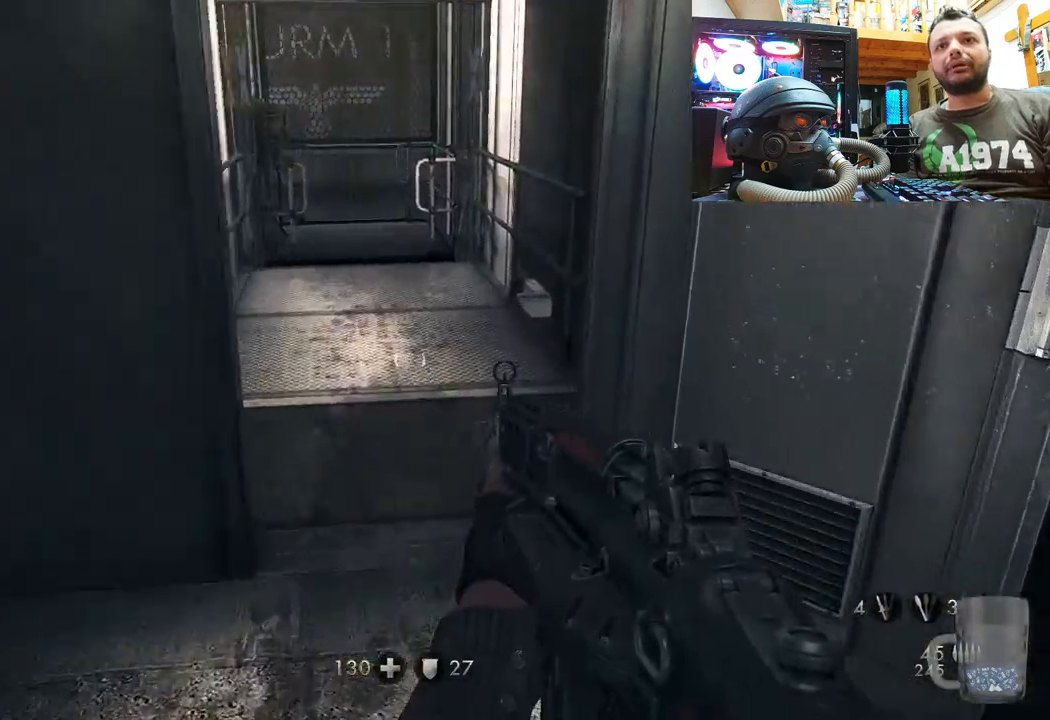
{"dt_ms": 500, "buttons": [], "left_stick": "up-right", "right_stick": "up-left", "events": [[167, "right_stick", "center"], [333, "right_stick", "up-left"]]}
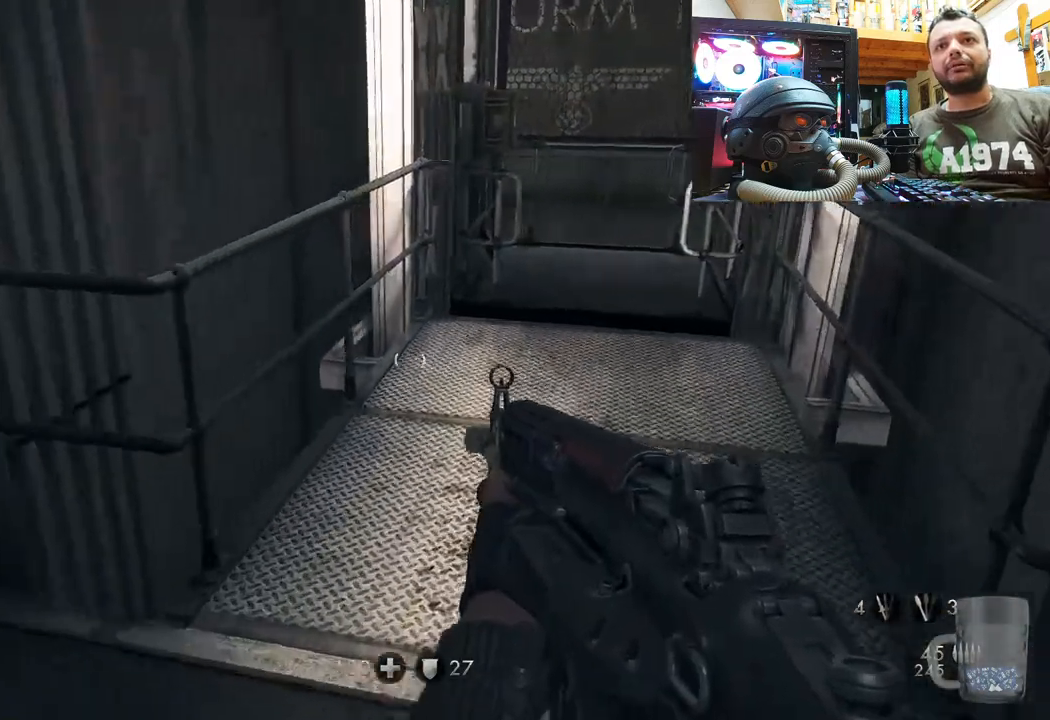
{"dt_ms": 500, "buttons": [], "left_stick": "up", "right_stick": "up", "events": [[150, "right_stick", "up"], [483, "left_stick", "up"]]}
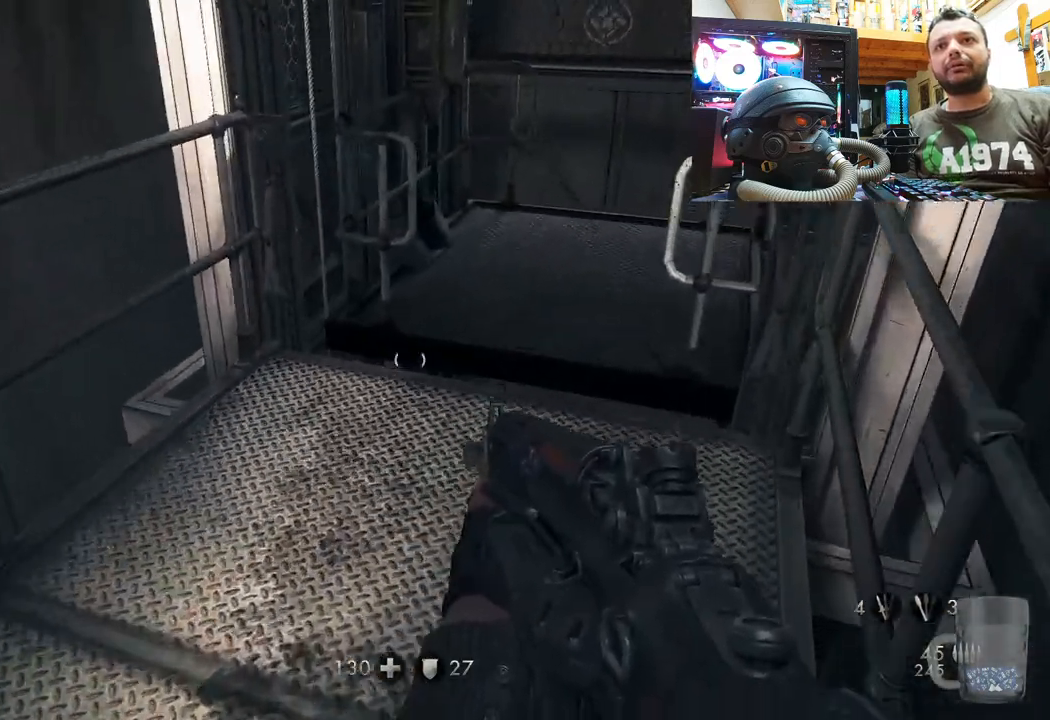
{"dt_ms": 500, "buttons": [], "left_stick": "up-right", "right_stick": "left", "events": [[17, "right_stick", "center"], [267, "right_stick", "left"], [450, "left_stick", "up-right"]]}
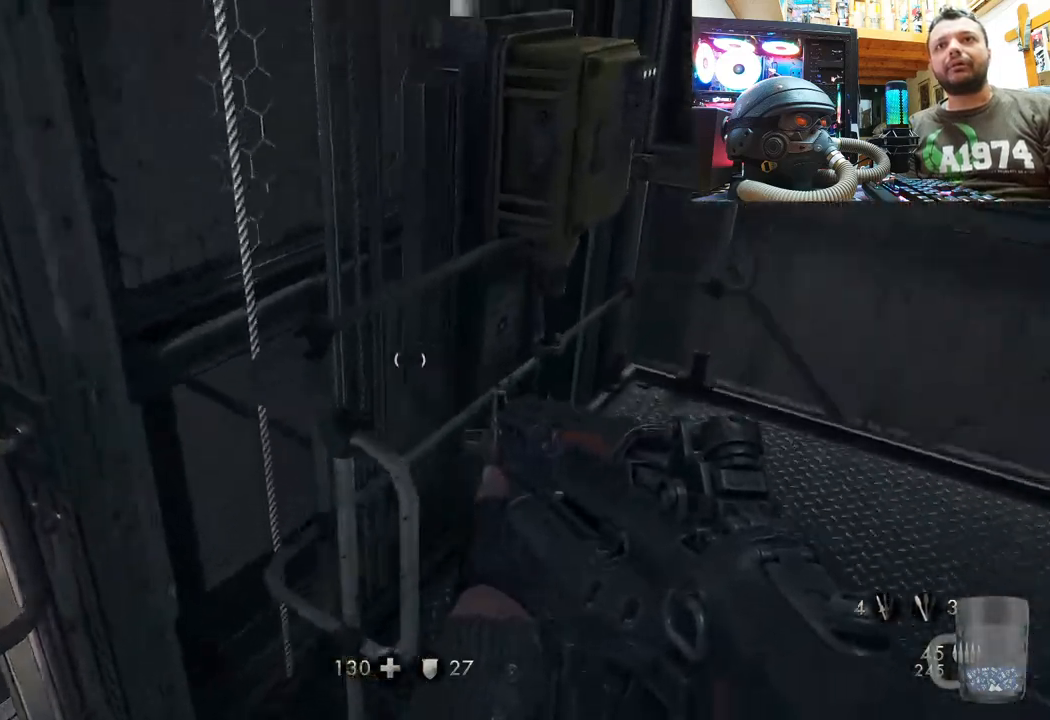
{"dt_ms": 500, "buttons": [], "left_stick": "center", "right_stick": "up-left", "events": [[50, "right_stick", "up-left"], [350, "left_stick", "center"]]}
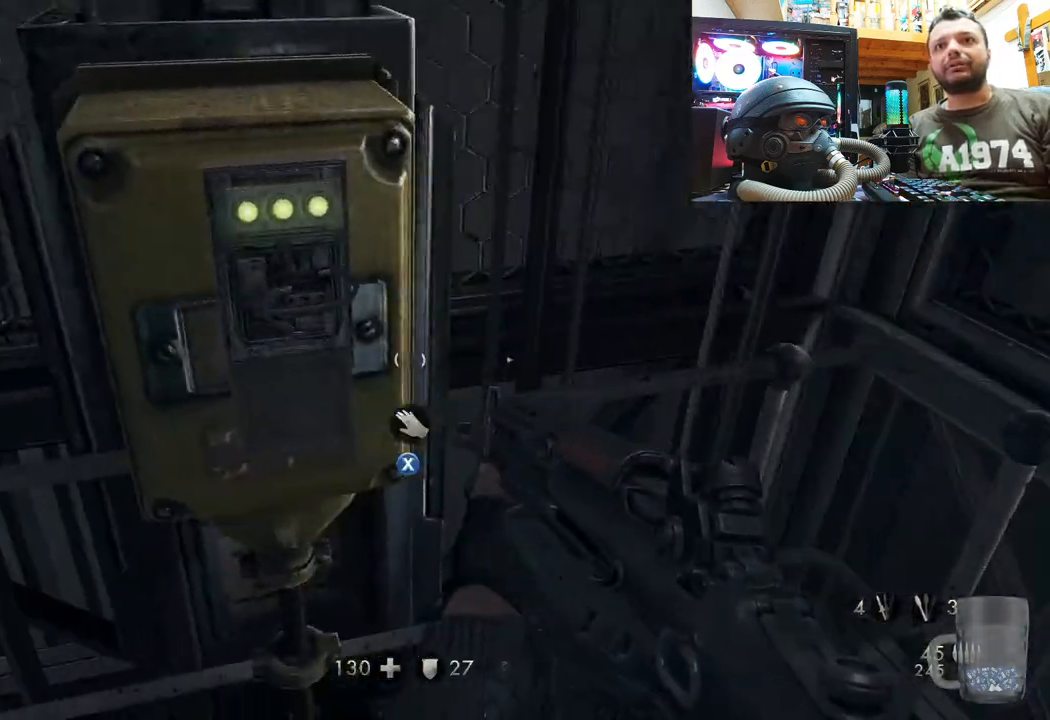
{"dt_ms": 500, "buttons": [], "left_stick": "center", "right_stick": "left", "events": [[217, "right_stick", "left"]]}